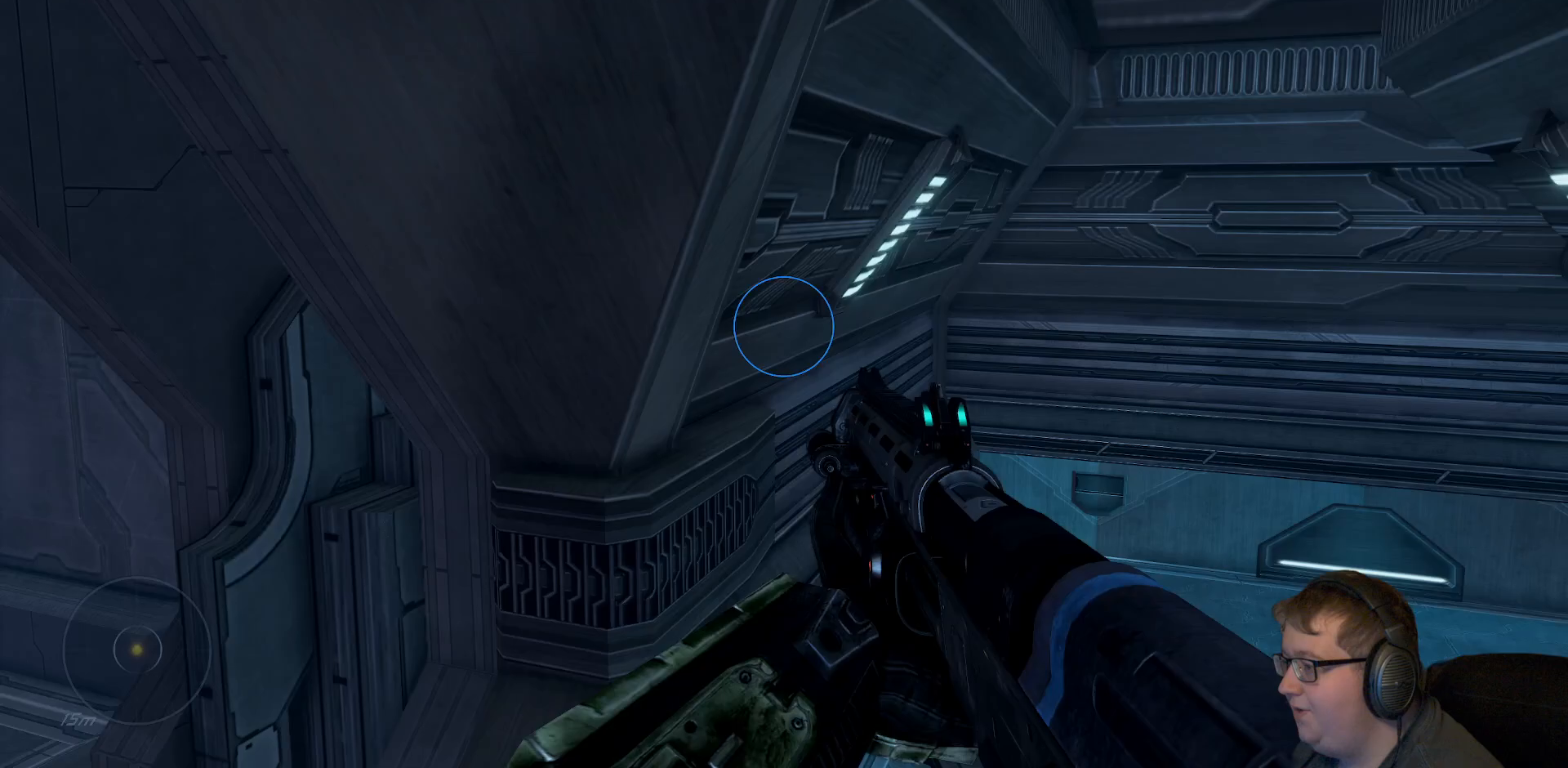
Gameplay with a controller (Xbox layout); each line is a JSON object with the inputs held at the frame after it. "events" lists button and stick changes between this image and that frame as [ms after this image, input, new state], when the widget could be followed in between. Not read: L3 R3 left_stick.
{"buttons": [], "right_stick": "center", "events": [[400, "right_stick", "center"]]}
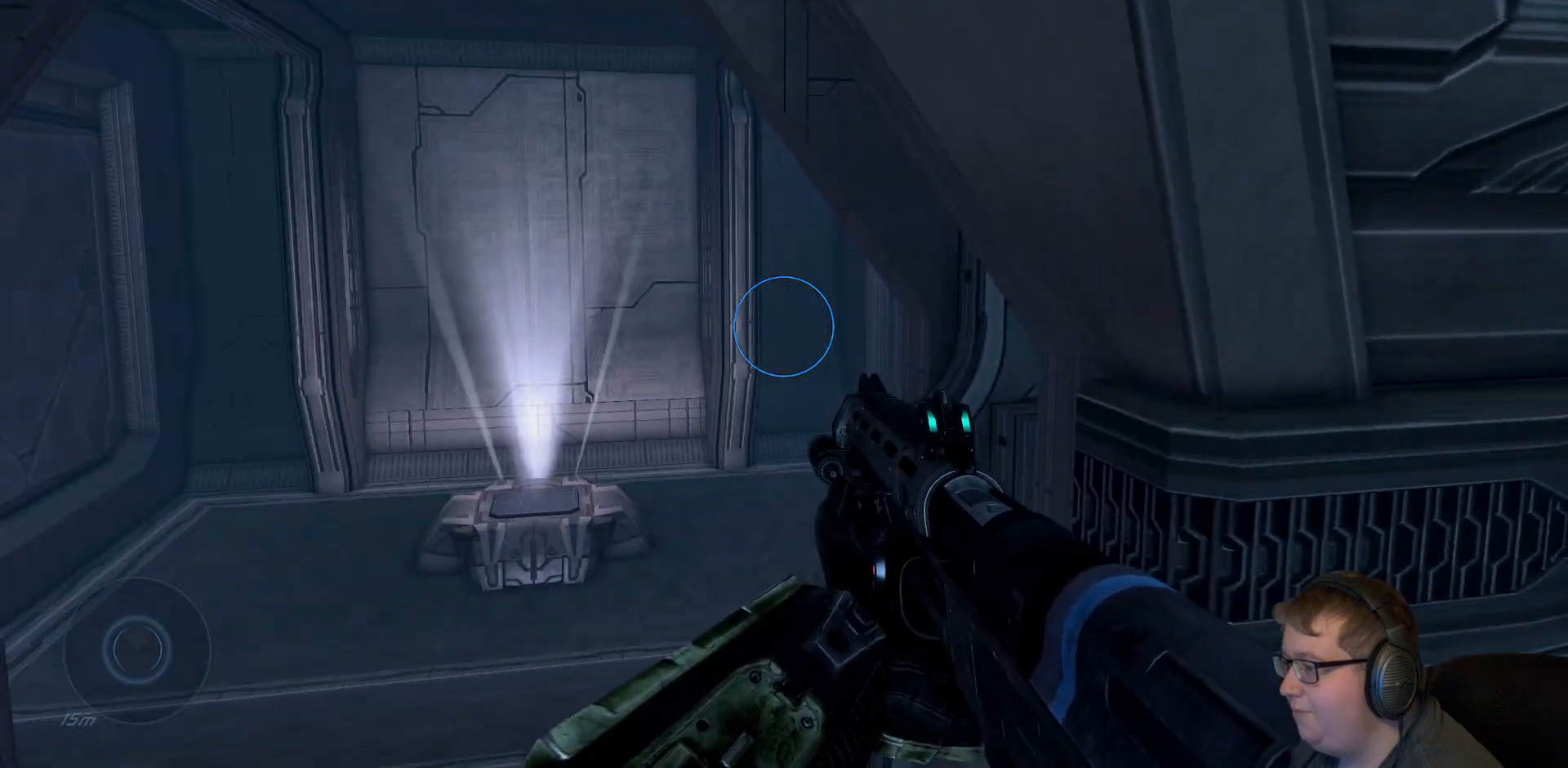
{"buttons": [], "right_stick": "right", "events": [[33, "right_stick", "right"]]}
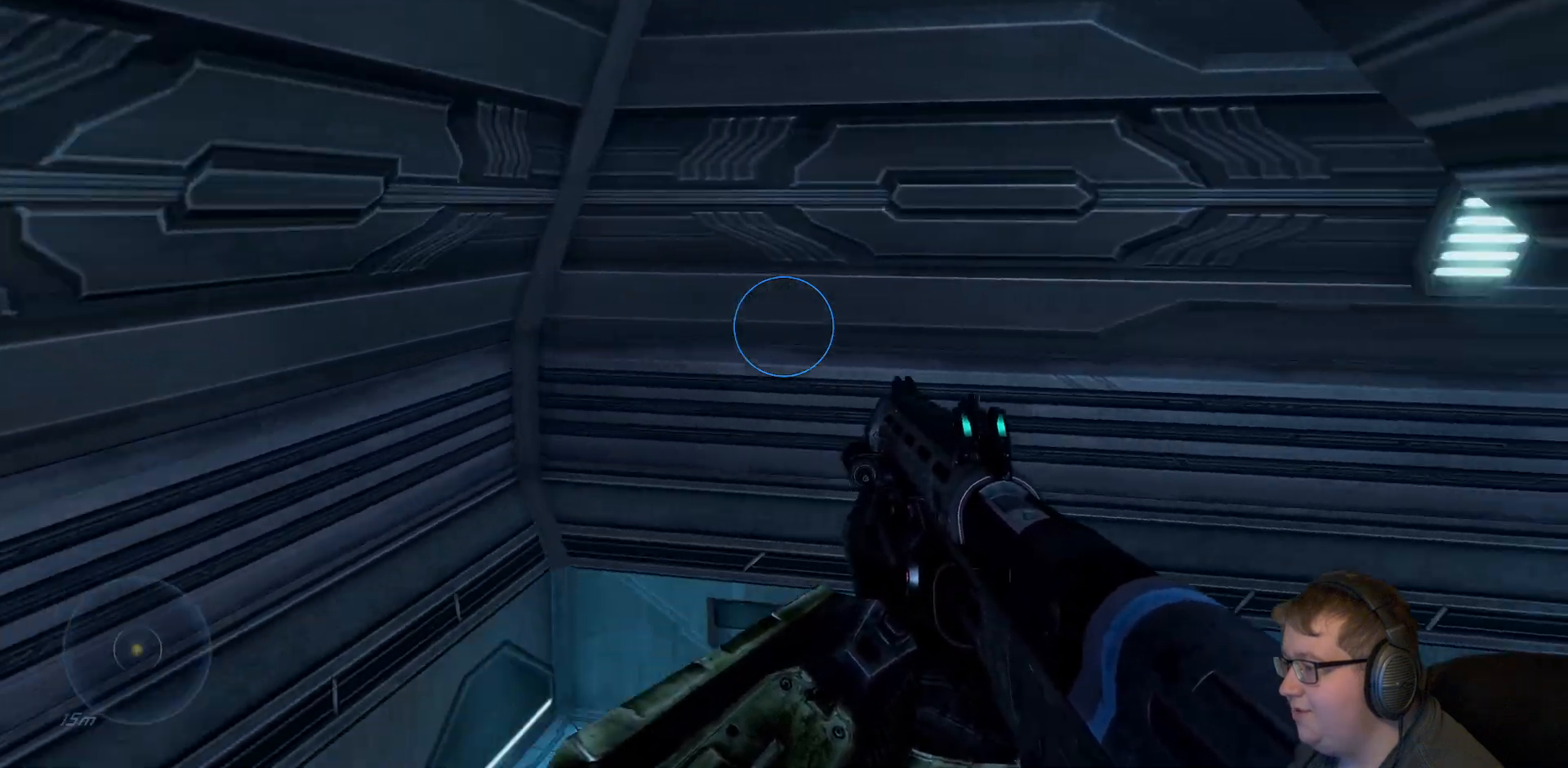
{"buttons": [], "right_stick": "right", "events": []}
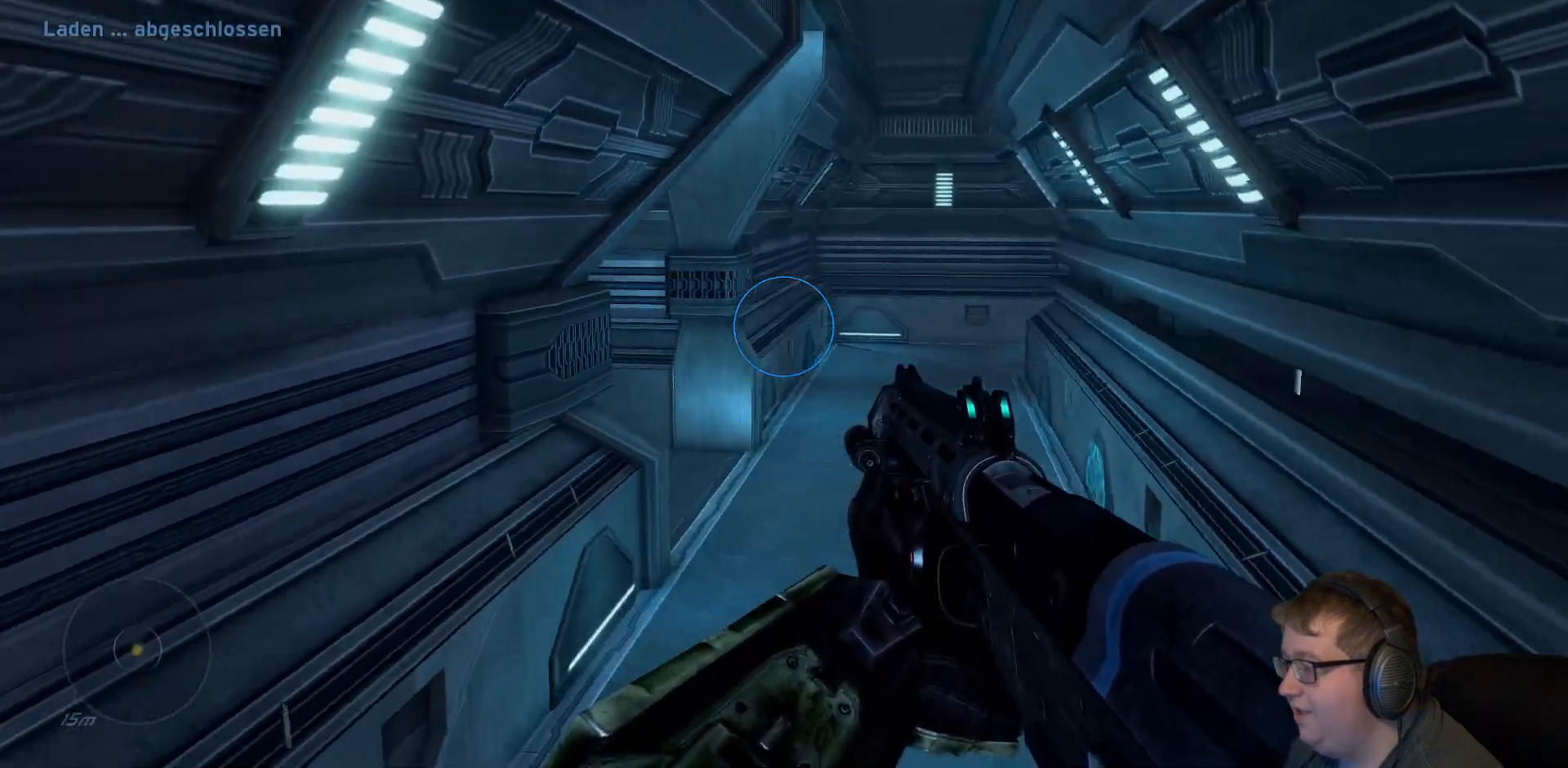
{"buttons": [], "right_stick": "left", "events": [[183, "right_stick", "center"], [500, "right_stick", "left"]]}
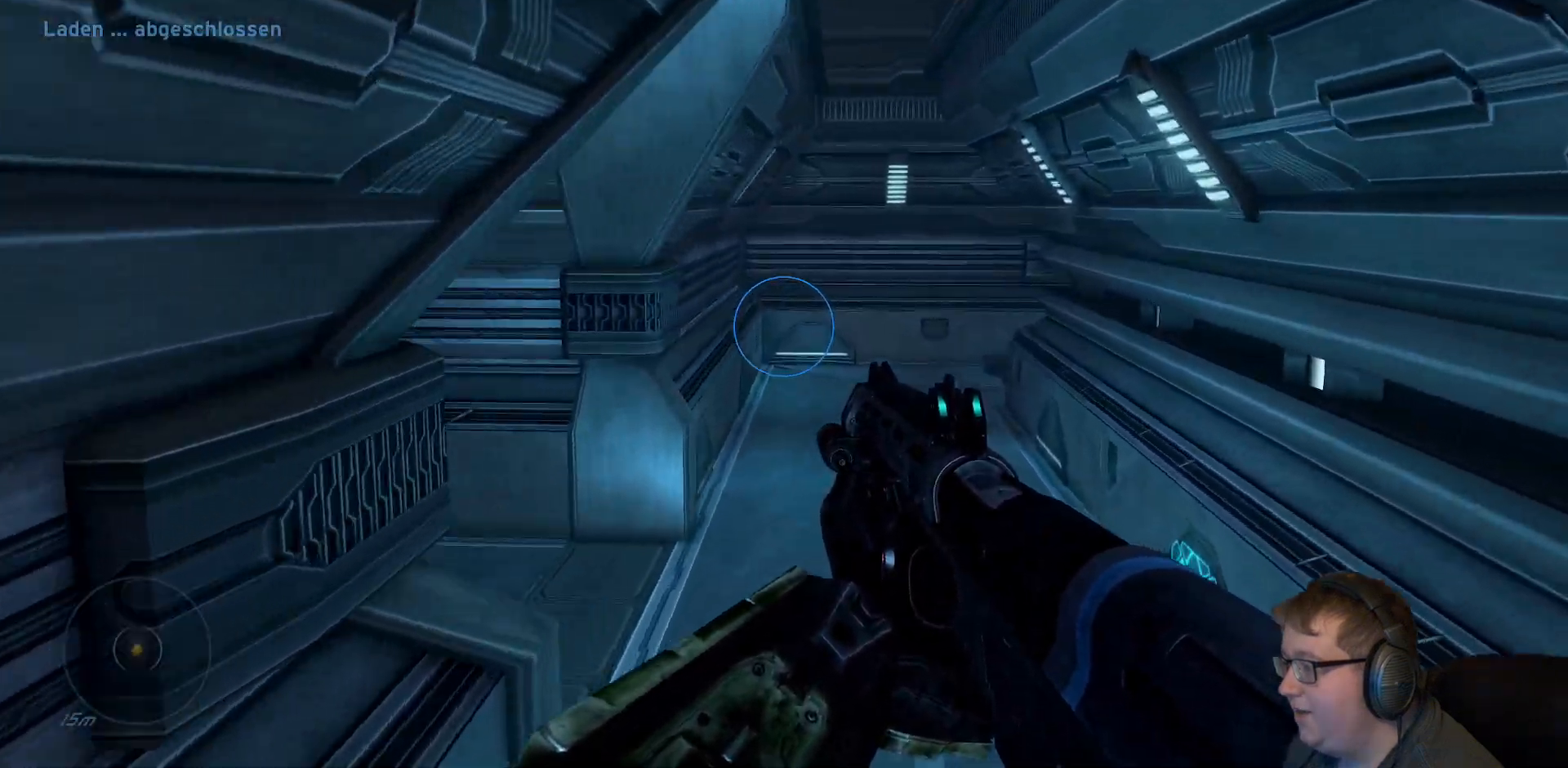
{"buttons": [], "right_stick": "center", "events": [[433, "right_stick", "center"]]}
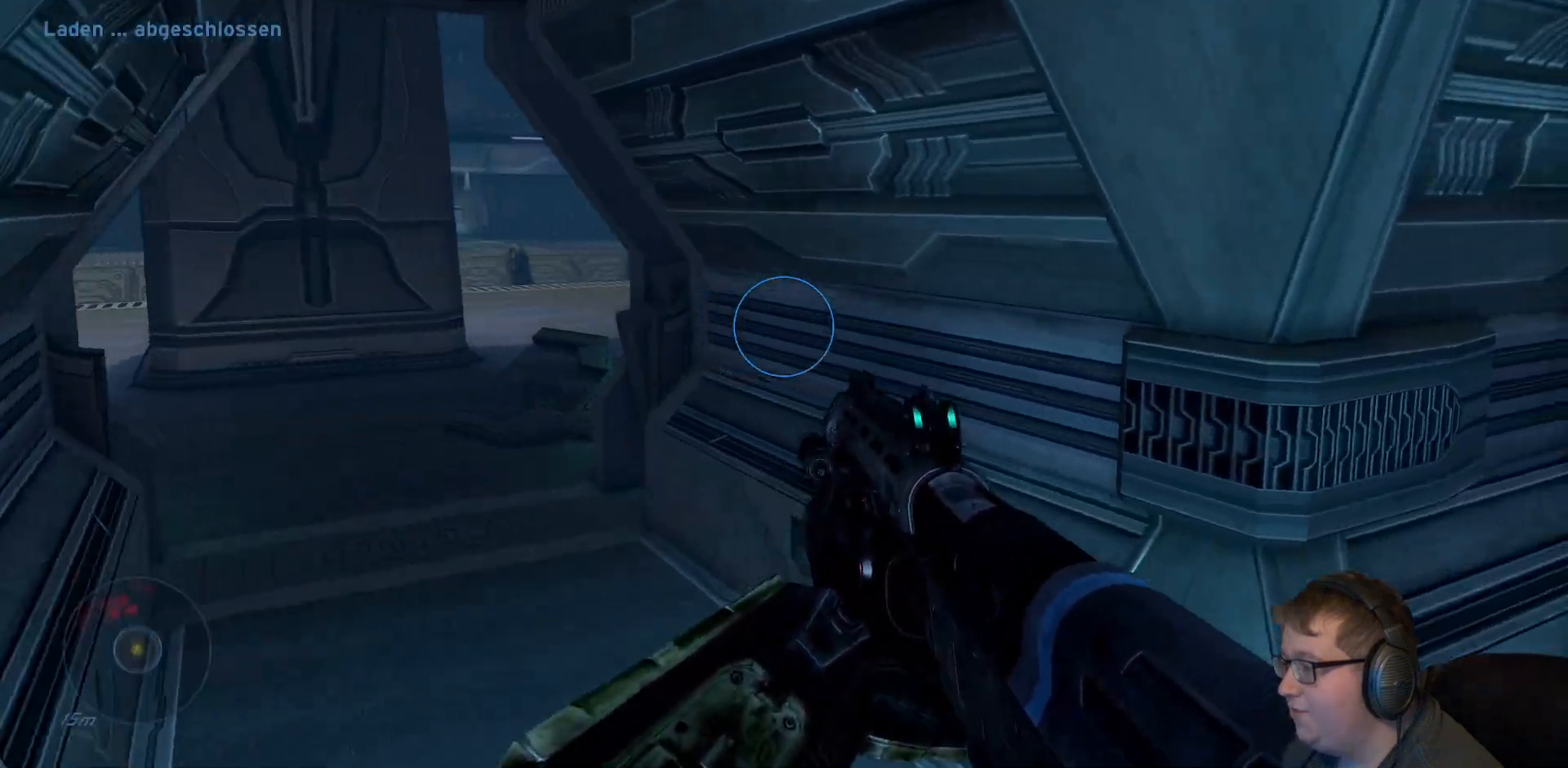
{"buttons": [], "right_stick": "right", "events": [[133, "right_stick", "right"]]}
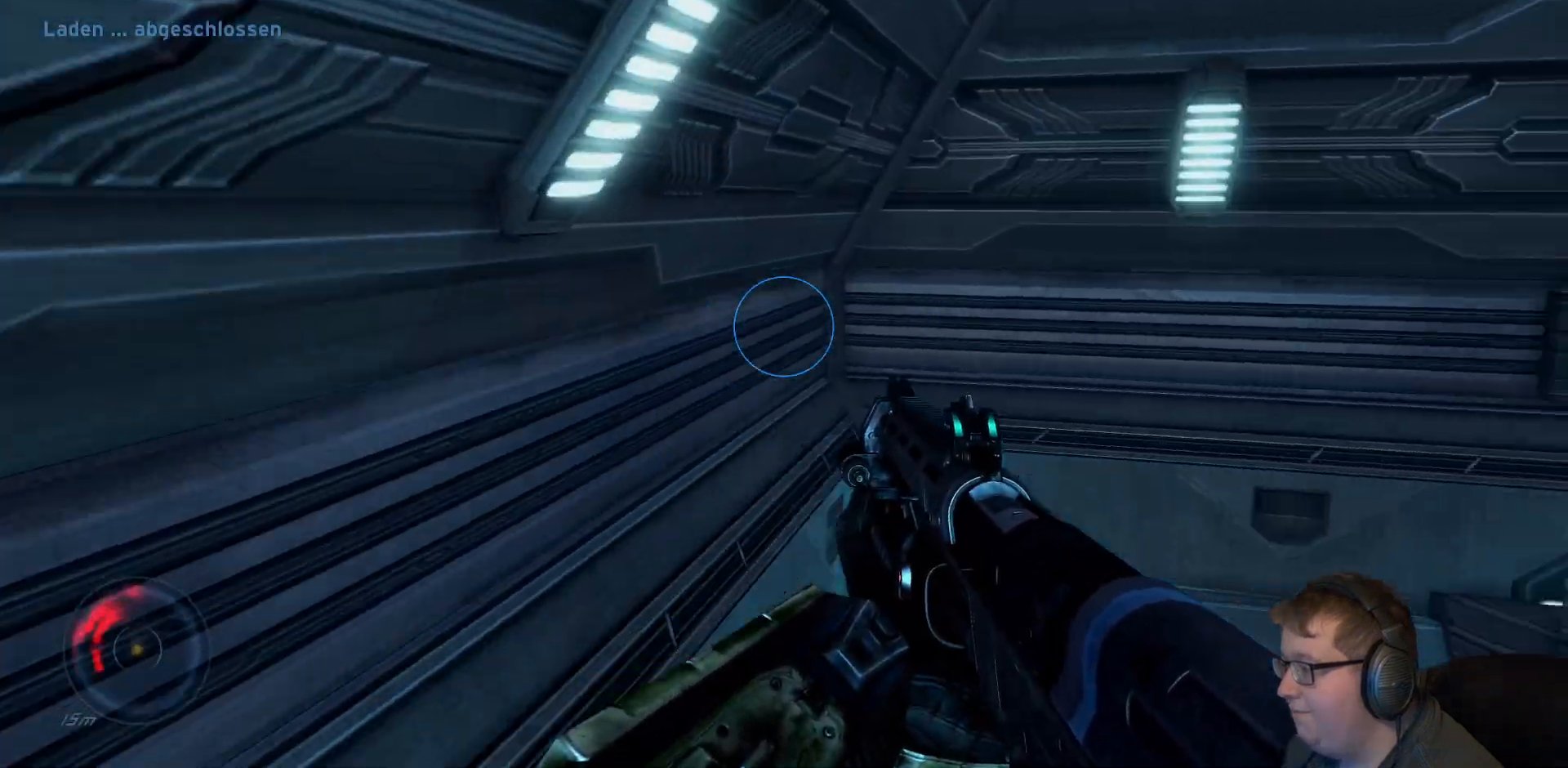
{"buttons": [], "right_stick": "right", "events": []}